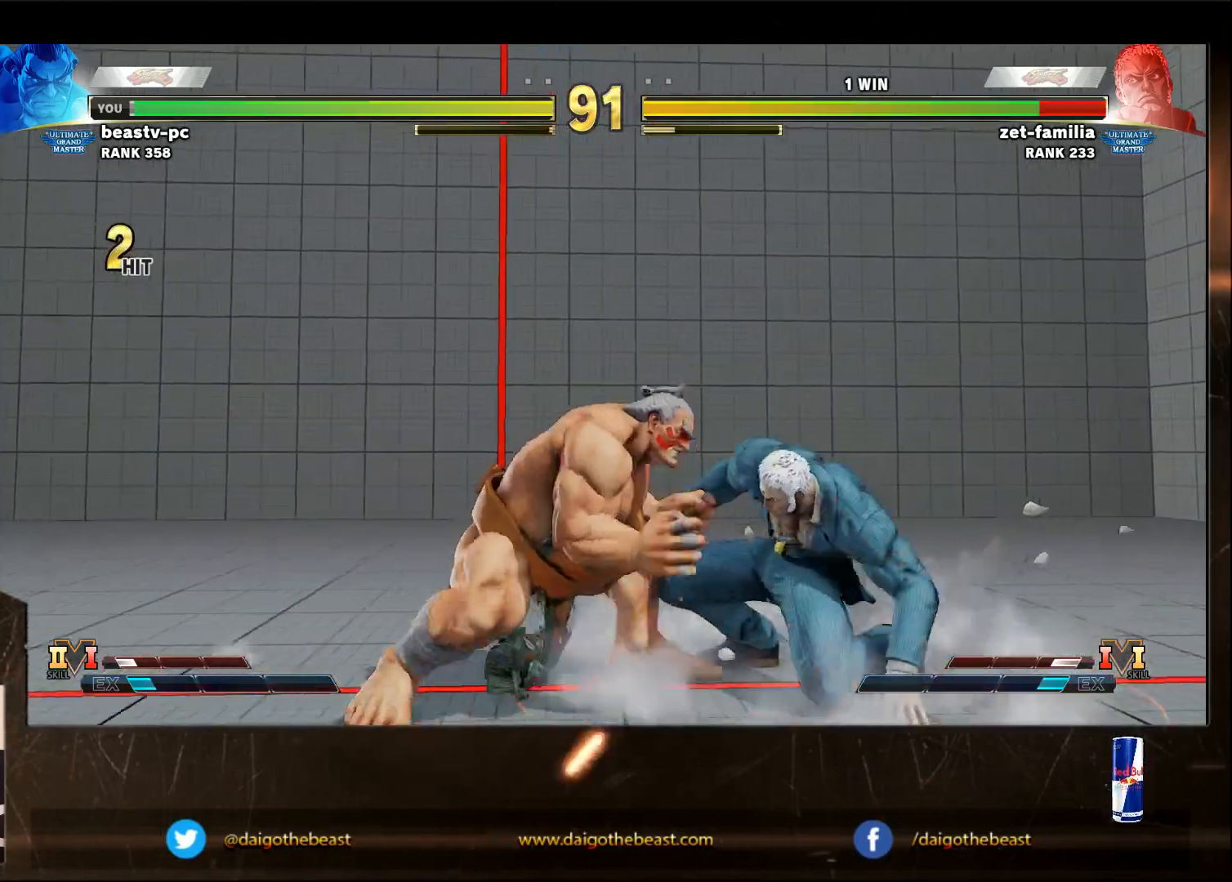
Gameplay with a controller (arcade stick); each line is a JSON object with the inputs held at the frame after it. "events" lists button and stick changes between this image and that frame as [ms after this image, input, new state], when the widget could be followed in between. Not read: L3 MP R3.
{"buttons": ["SQUARE"], "left_stick": "down-right", "events": [[183, "TRIANGLE", "down"], [233, "TRIANGLE", "up"], [233, "left_stick", "down-right"], [283, "R2", "down"], [333, "R2", "up"], [500, "SQUARE", "down"]]}
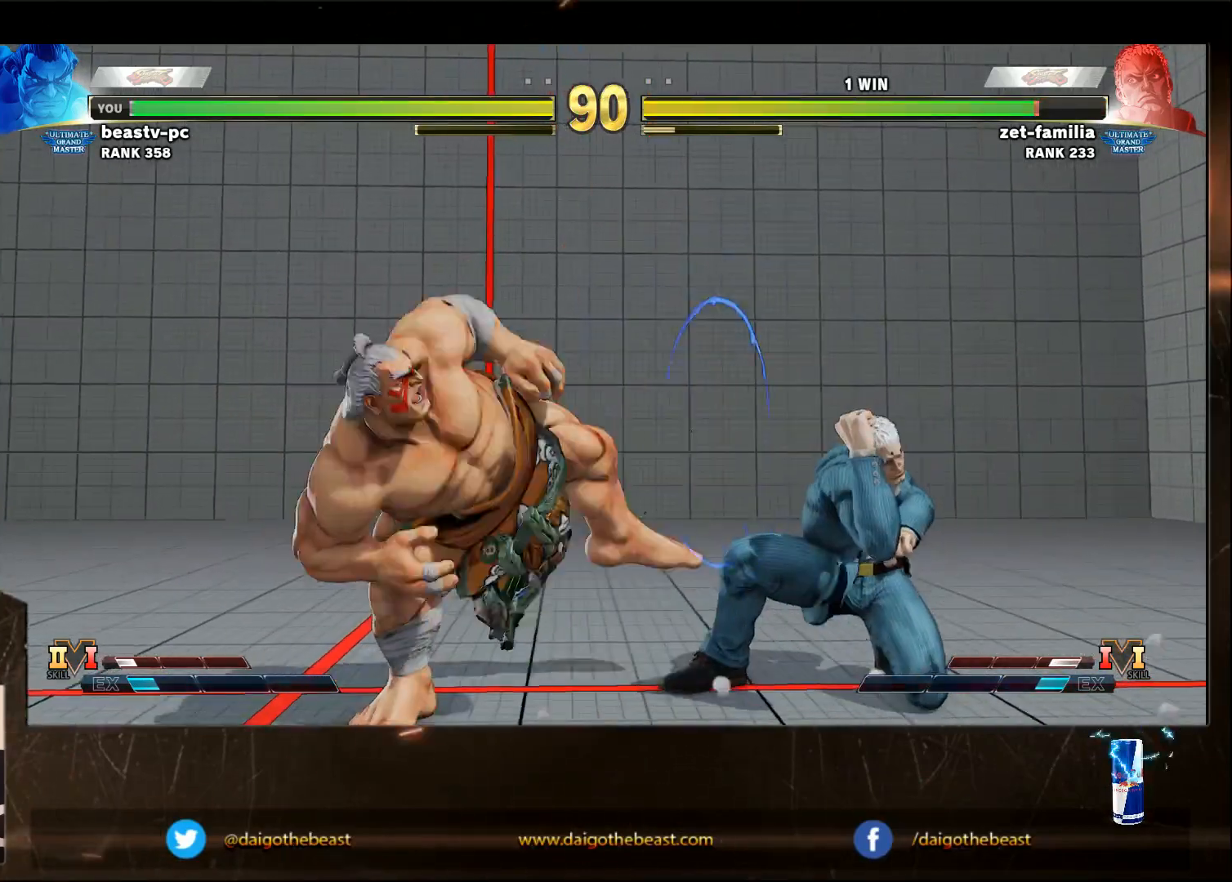
{"buttons": [], "left_stick": "down-right", "events": [[100, "SQUARE", "up"], [200, "SQUARE", "down"], [500, "SQUARE", "up"]]}
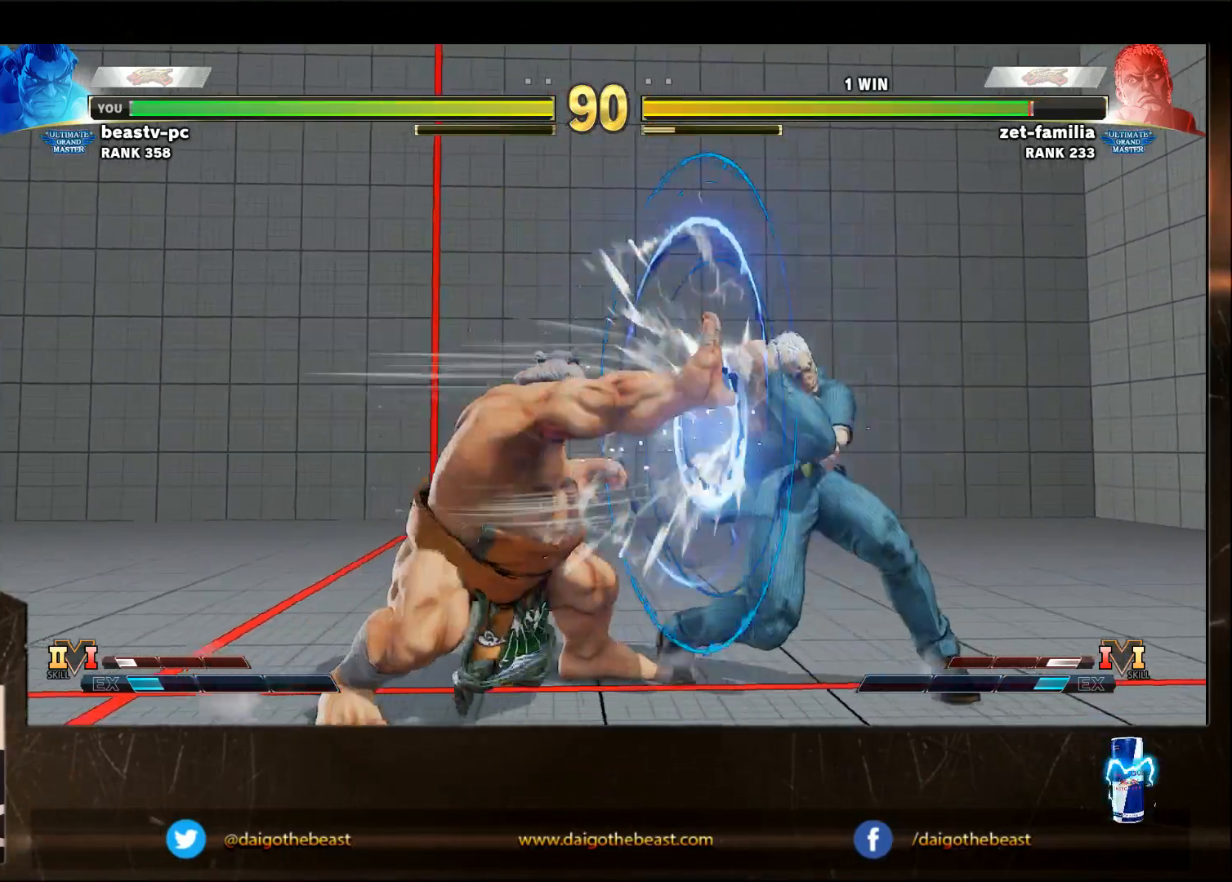
{"buttons": ["SQUARE"], "left_stick": "down-right", "events": [[100, "SQUARE", "down"], [150, "SQUARE", "up"], [250, "SQUARE", "down"], [300, "SQUARE", "up"], [350, "SQUARE", "down"], [450, "SQUARE", "up"], [500, "SQUARE", "down"]]}
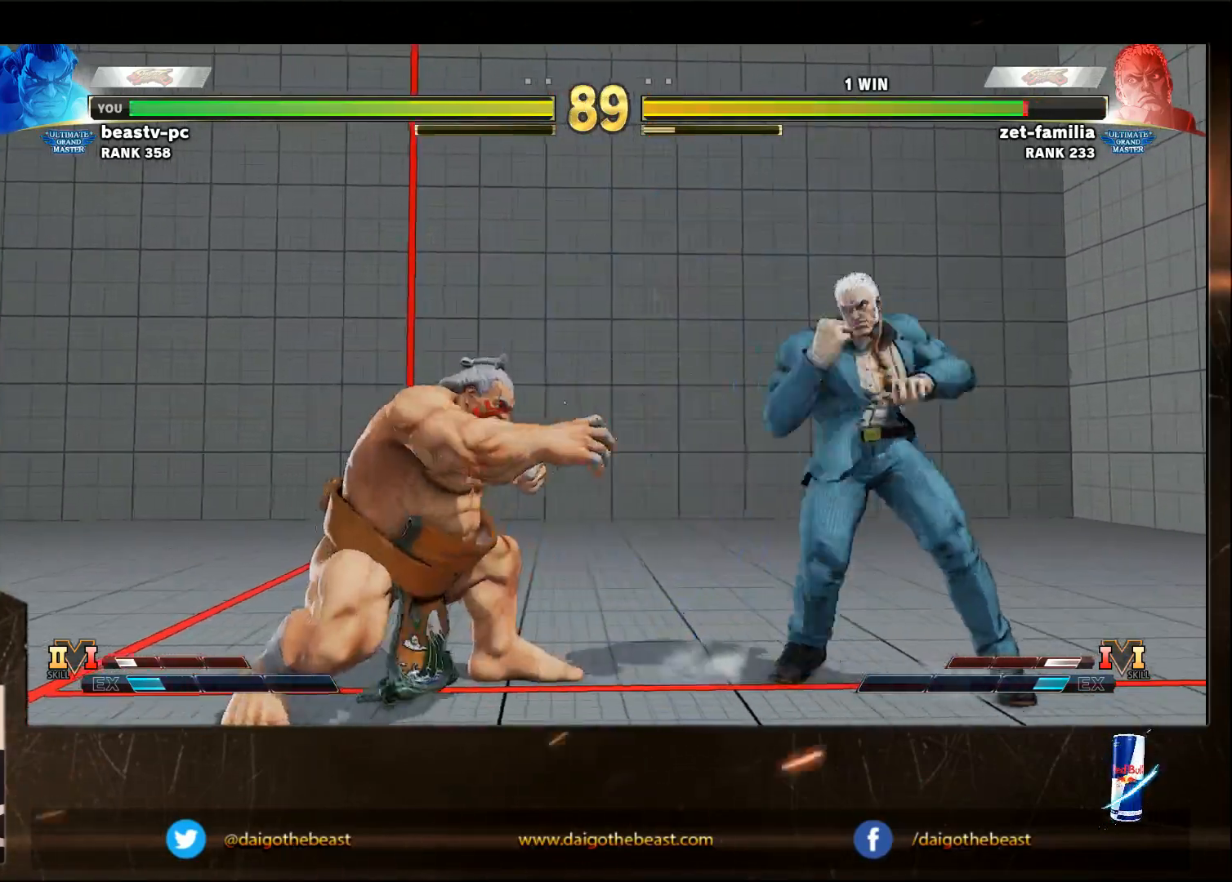
{"buttons": ["SQUARE"], "left_stick": "down-right", "events": [[67, "SQUARE", "up"], [167, "SQUARE", "down"]]}
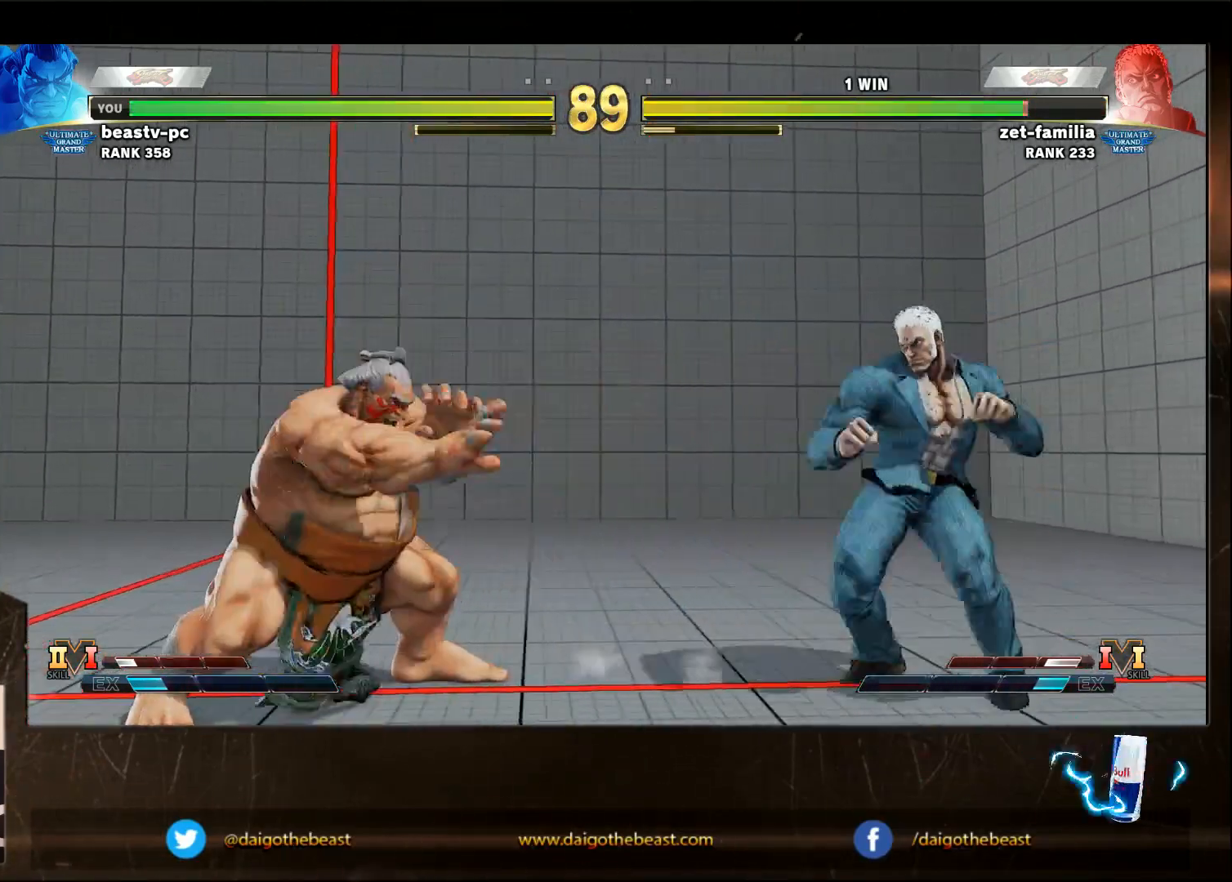
{"buttons": [], "left_stick": "down-left", "events": [[17, "SQUARE", "up"], [117, "left_stick", "down-left"]]}
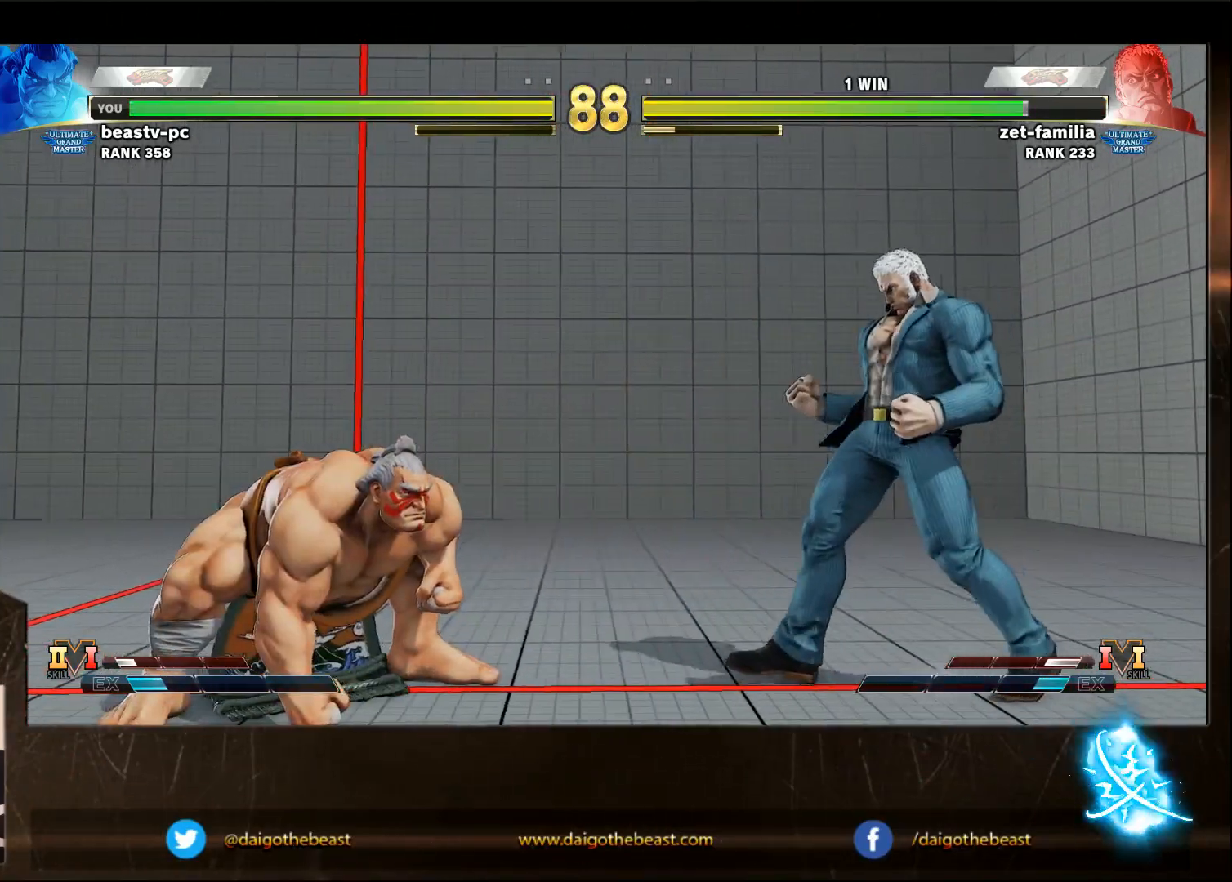
{"buttons": [], "left_stick": "right", "events": [[333, "left_stick", "down-right"], [383, "left_stick", "right"]]}
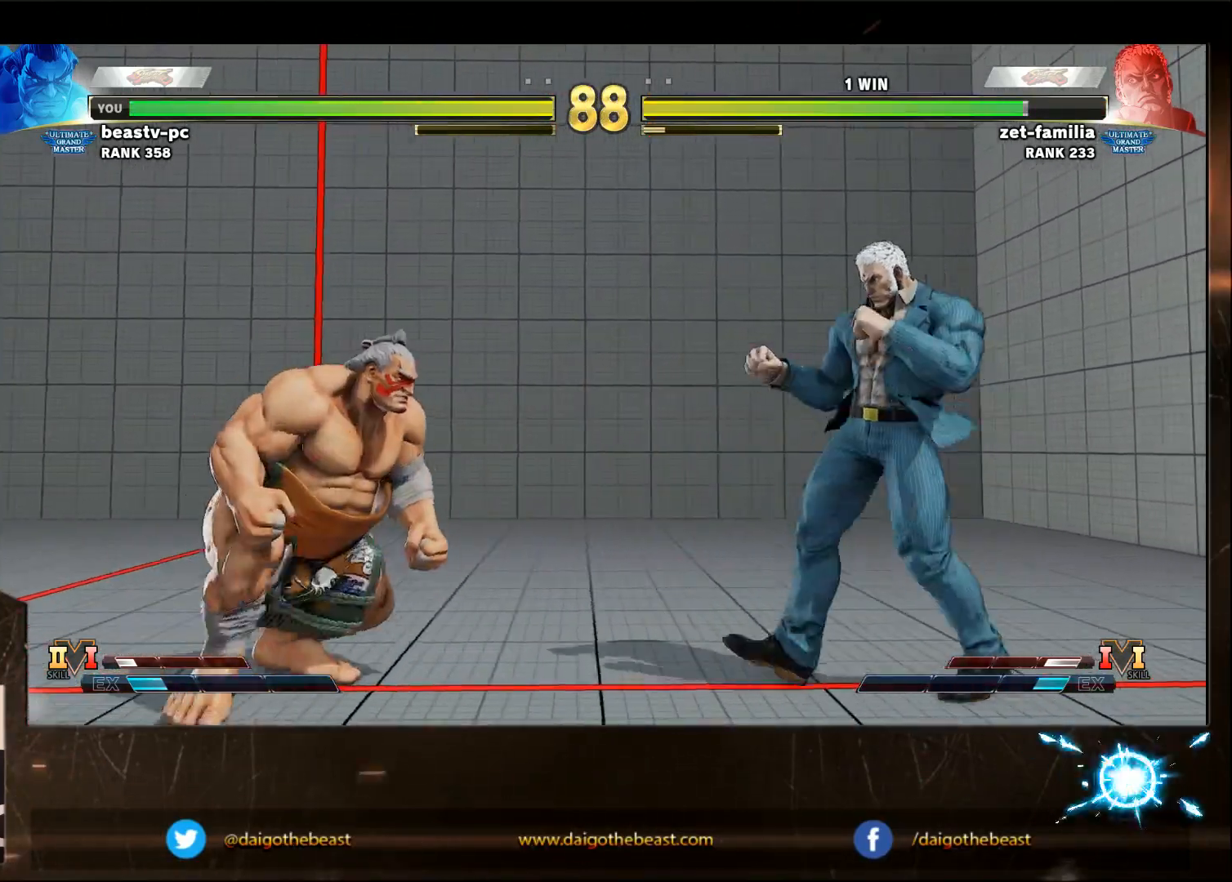
{"buttons": [], "left_stick": "down-left", "events": [[183, "left_stick", "down-left"]]}
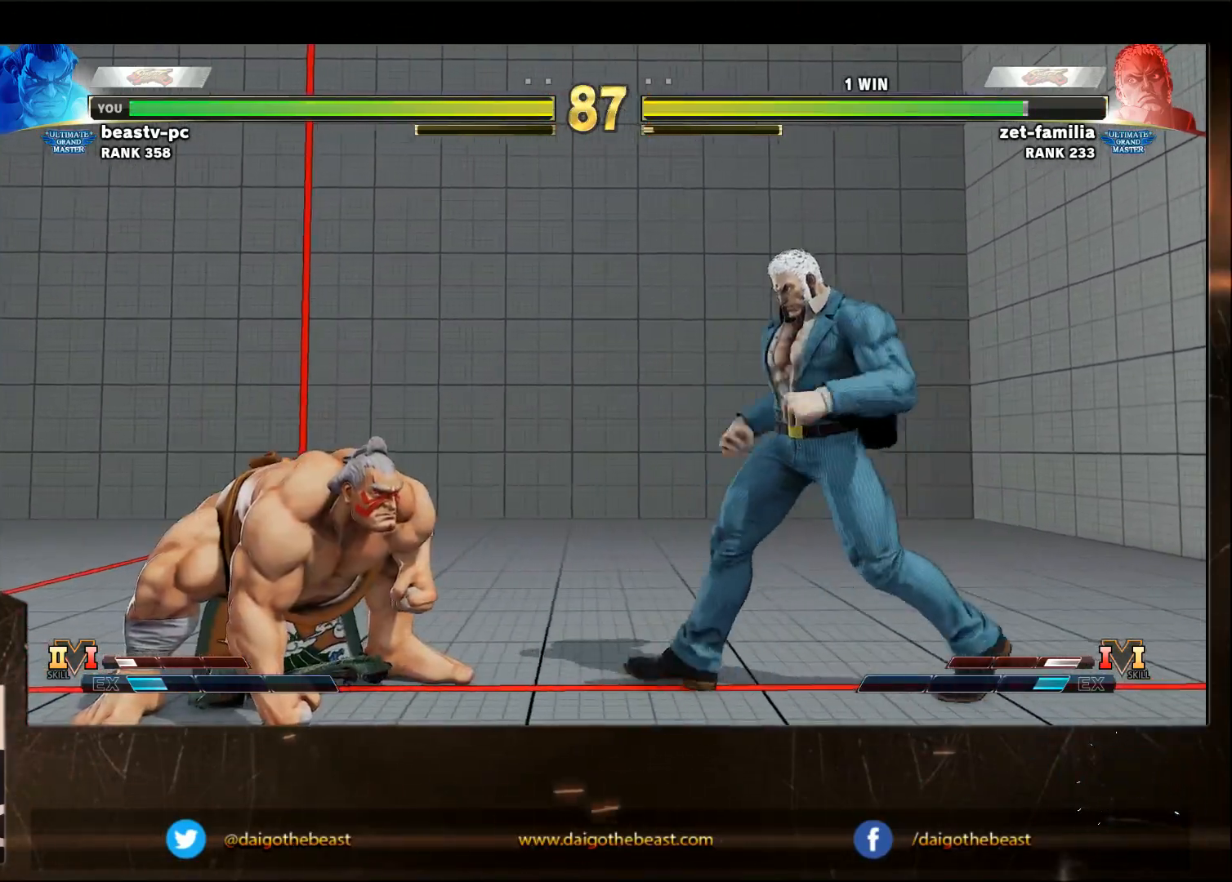
{"buttons": [], "left_stick": "down-left", "events": []}
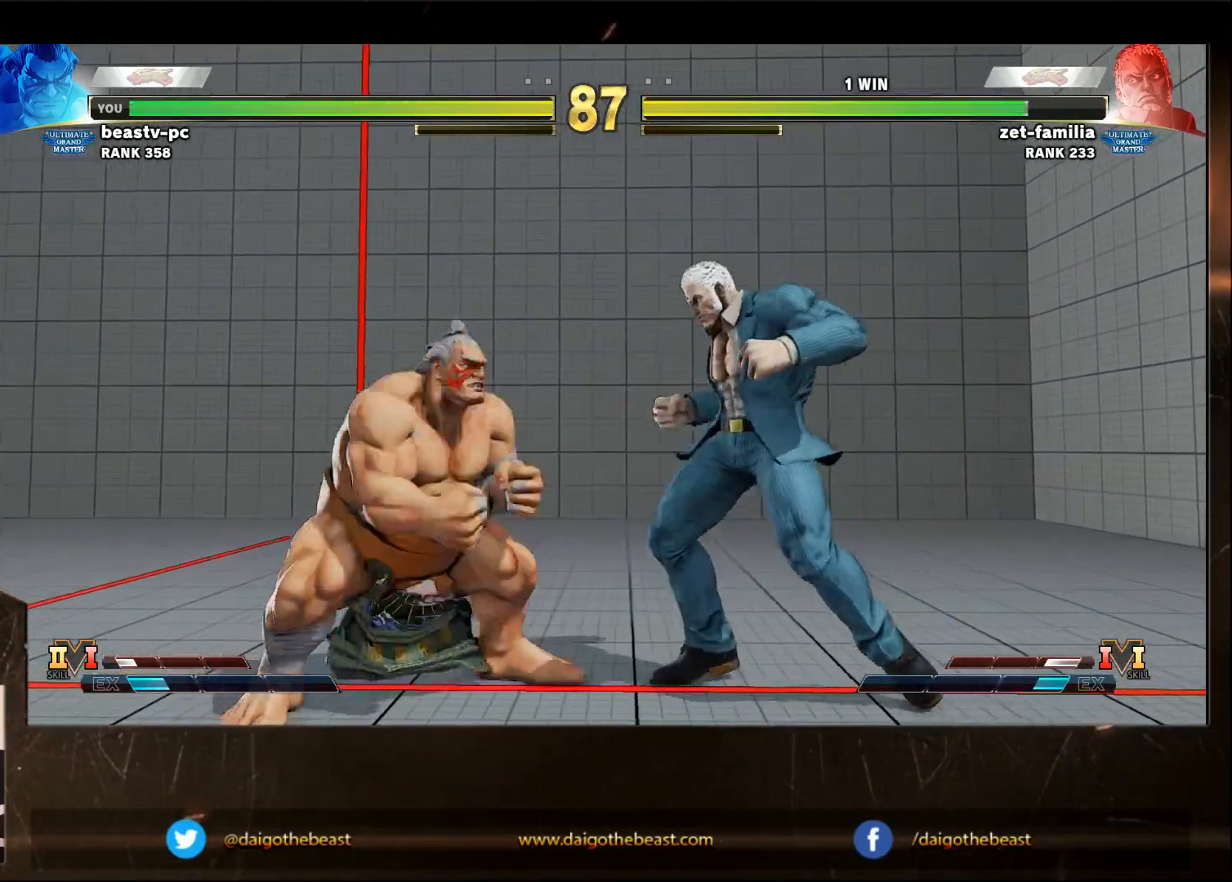
{"buttons": [], "left_stick": "down-left", "events": [[17, "SQUARE", "down"], [17, "left_stick", "right"], [100, "SQUARE", "up"], [100, "left_stick", "down-left"]]}
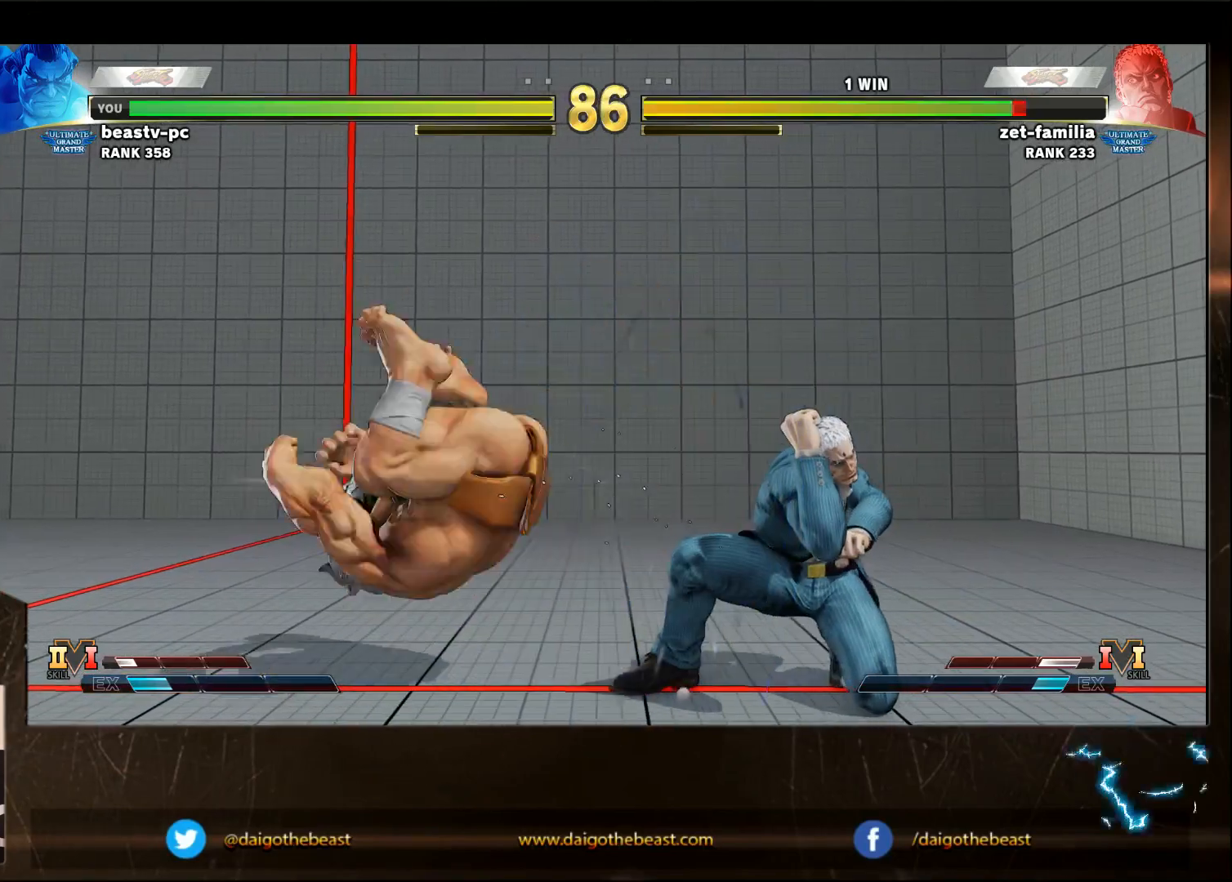
{"buttons": [], "left_stick": "down-left", "events": []}
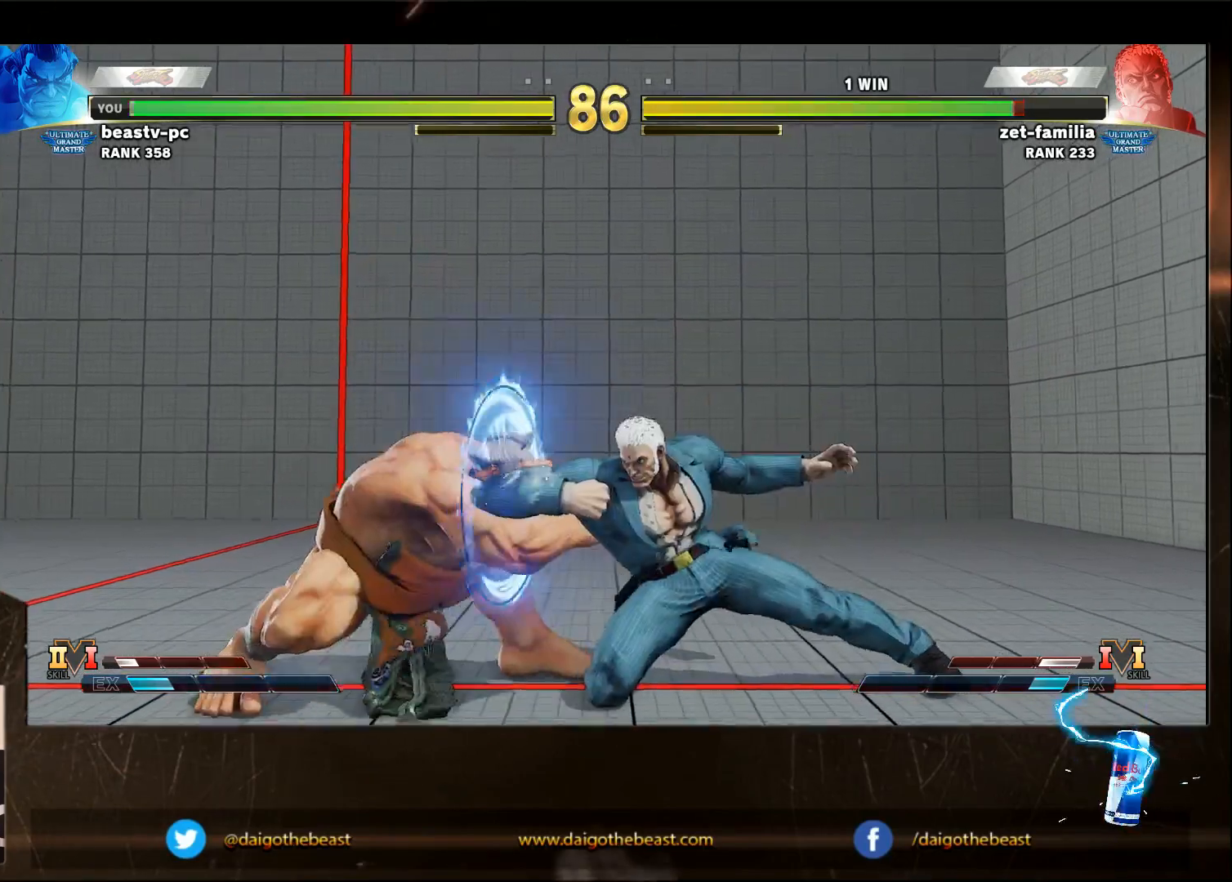
{"buttons": [], "left_stick": "down-left", "events": []}
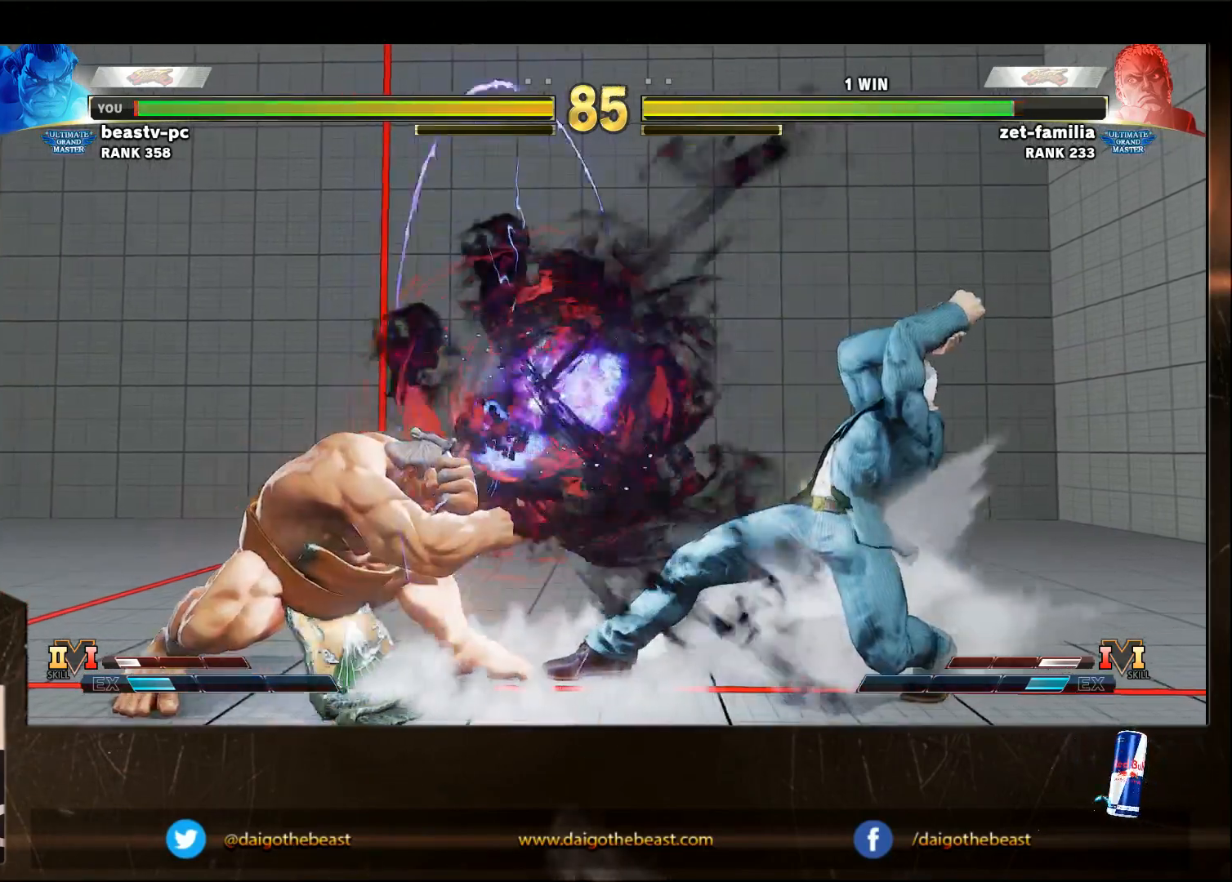
{"buttons": [], "left_stick": "right", "events": [[383, "left_stick", "right"]]}
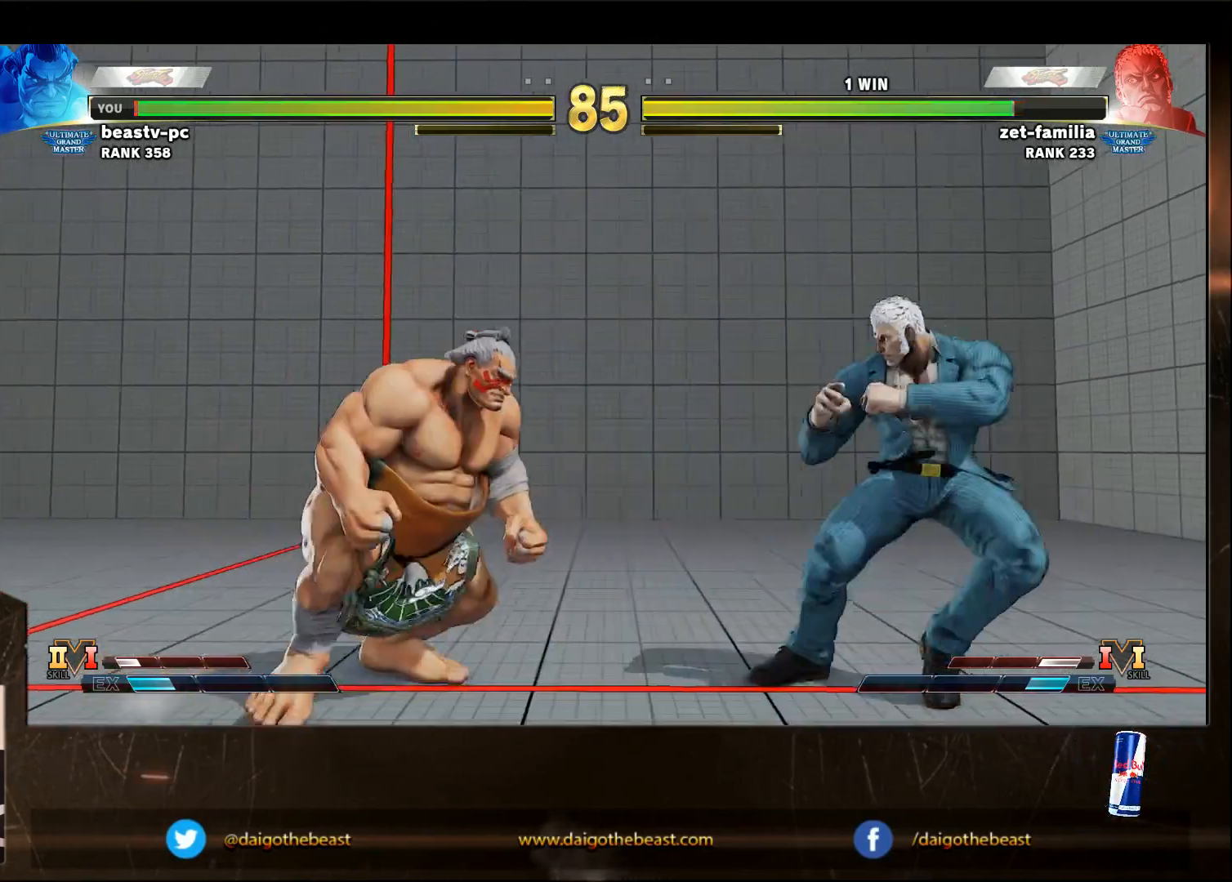
{"buttons": [], "left_stick": "down-left", "events": [[383, "R1", "down"], [483, "R1", "up"], [483, "left_stick", "down-left"]]}
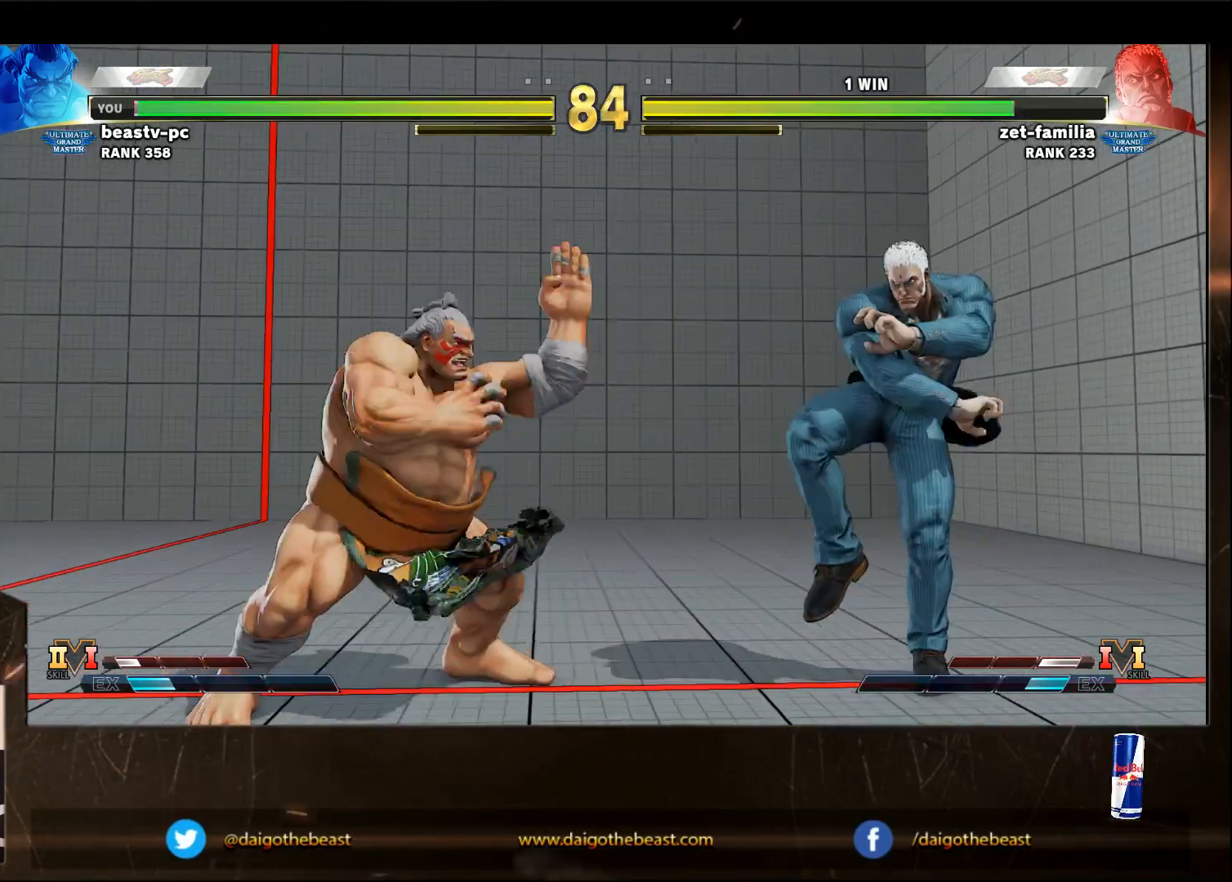
{"buttons": [], "left_stick": "down-left", "events": []}
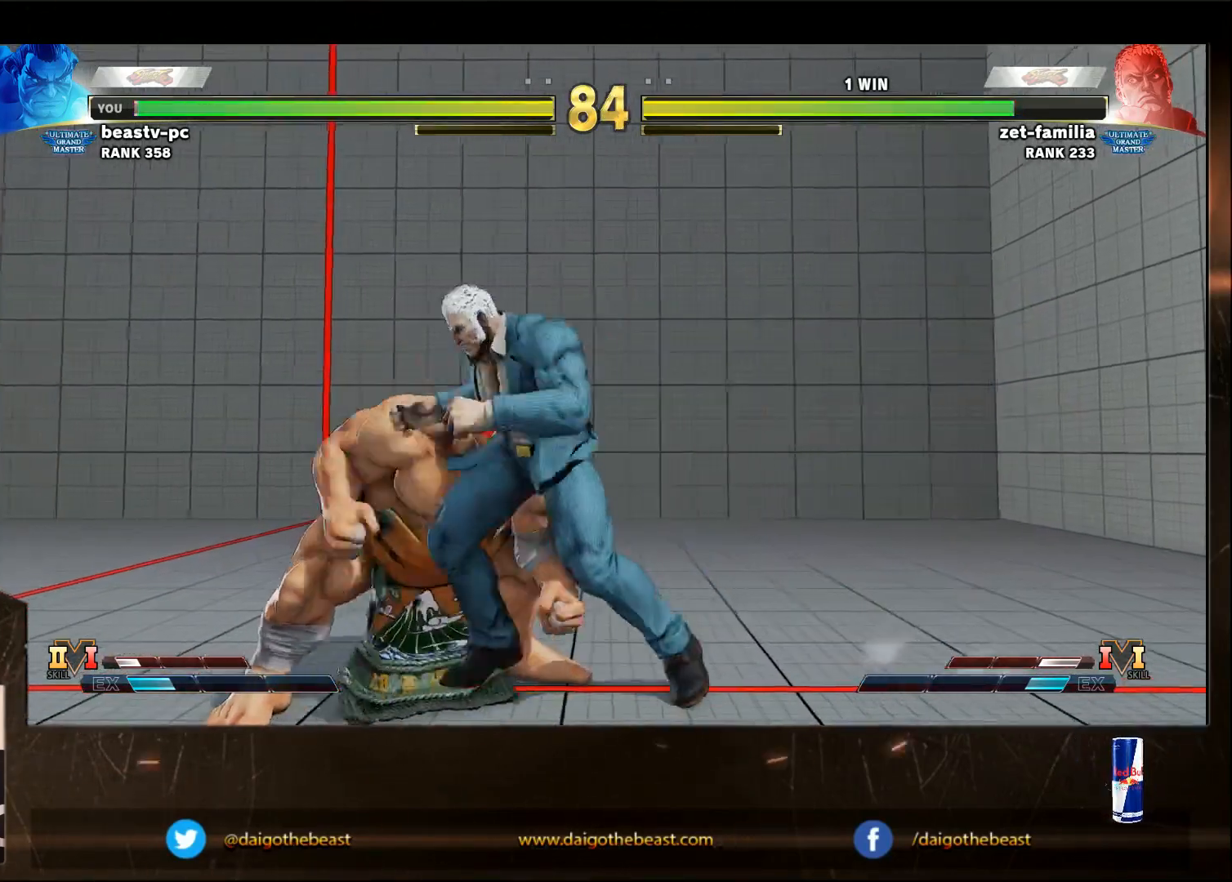
{"buttons": [], "left_stick": "down-left", "events": [[150, "CROSS", "down"], [150, "SQUARE", "down"], [250, "CROSS", "up"], [250, "SQUARE", "up"]]}
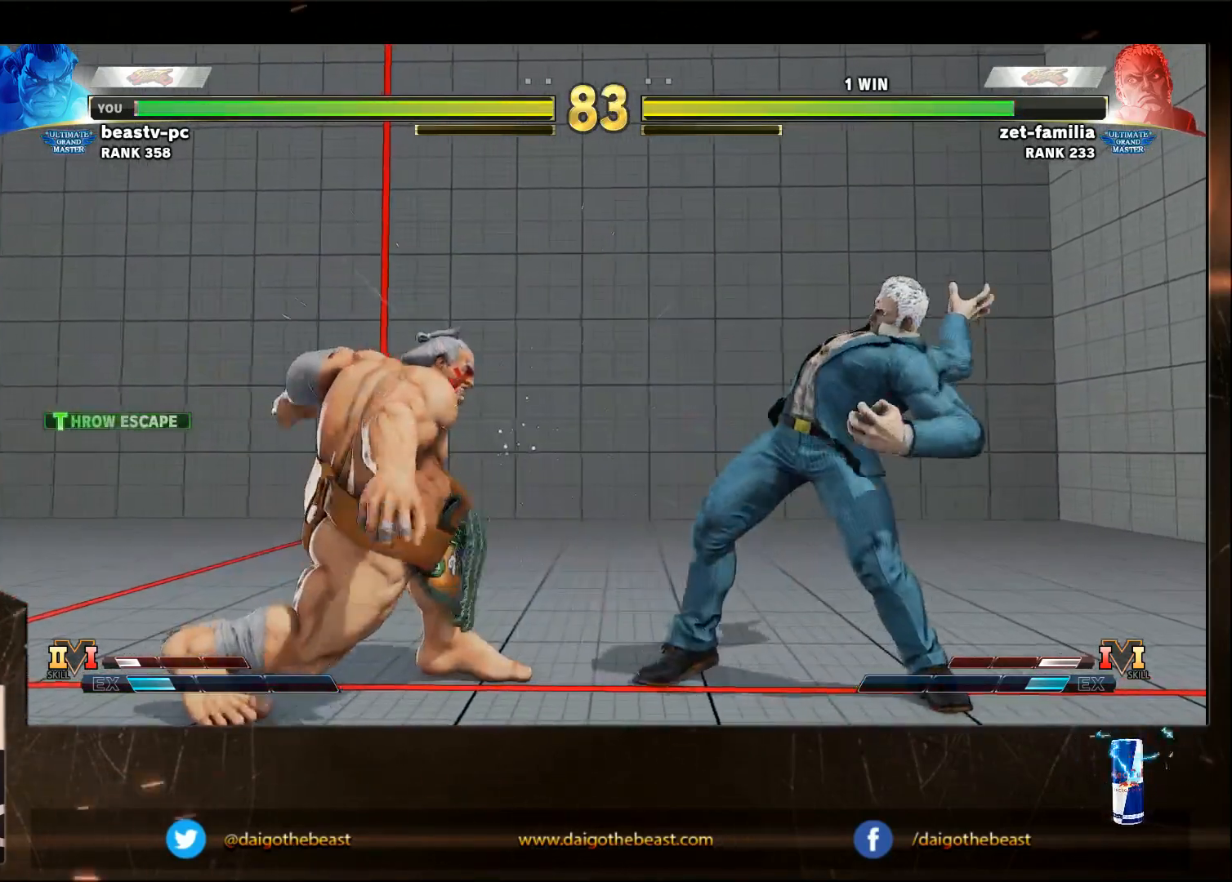
{"buttons": [], "left_stick": "left", "events": [[100, "left_stick", "left"]]}
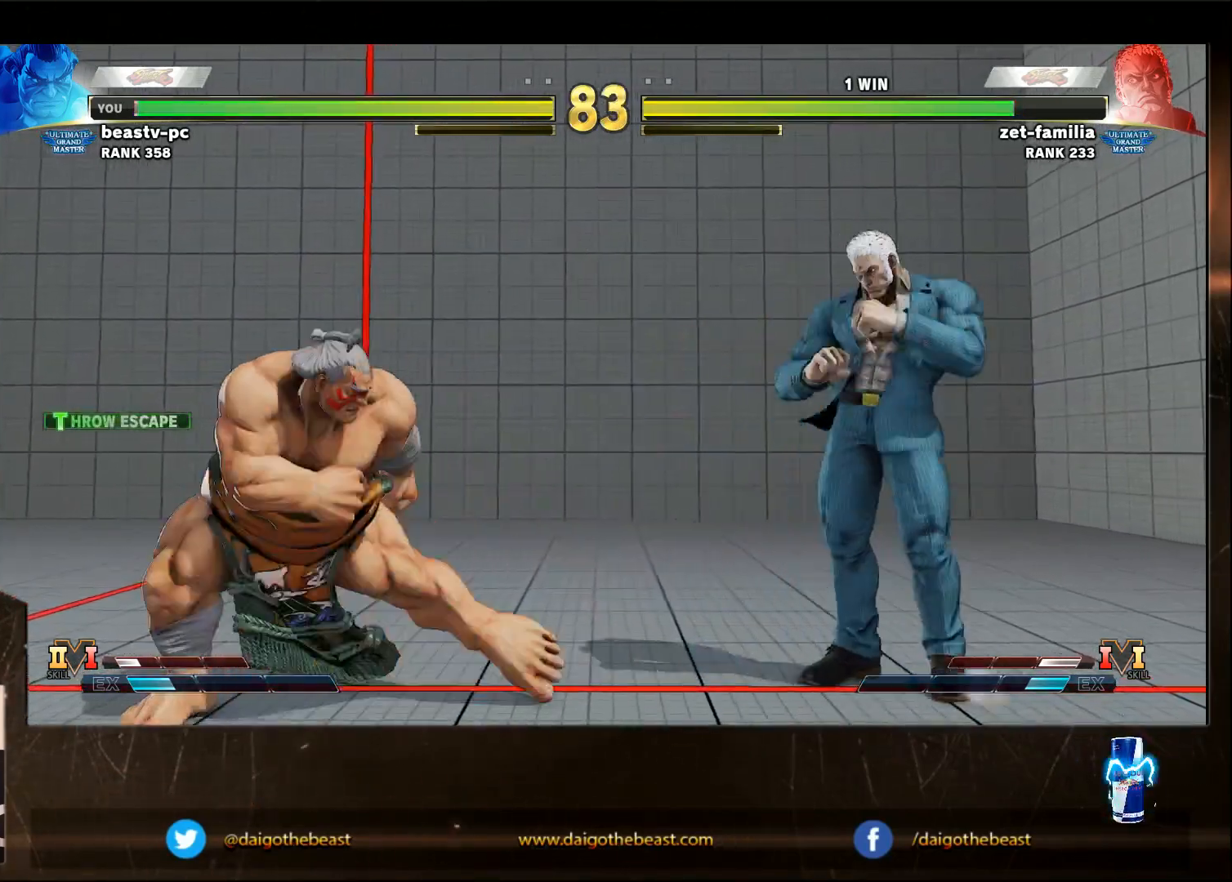
{"buttons": [], "left_stick": "left", "events": [[17, "left_stick", "right"], [67, "TRIANGLE", "down"], [67, "left_stick", "center"], [117, "TRIANGLE", "up"], [117, "left_stick", "down-left"], [417, "left_stick", "left"]]}
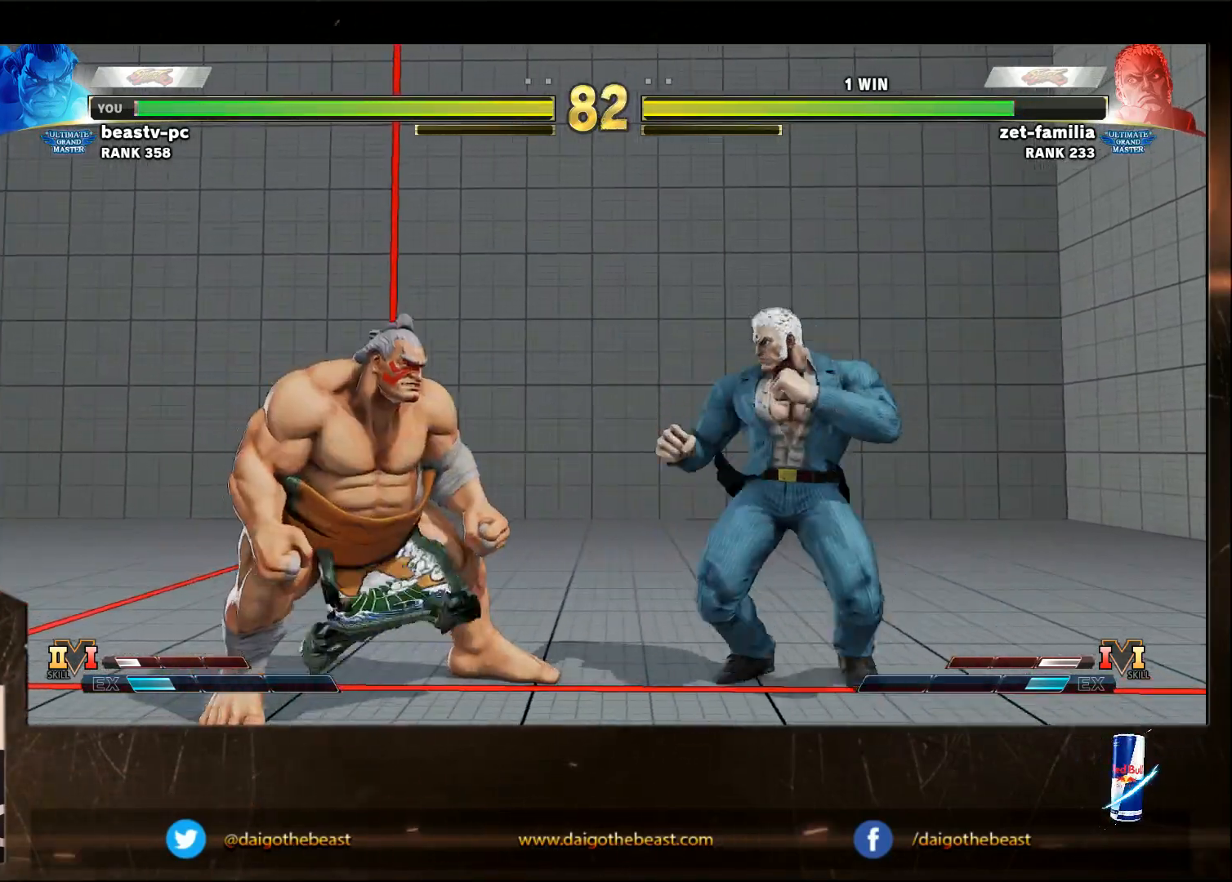
{"buttons": [], "left_stick": "right", "events": [[333, "left_stick", "right"]]}
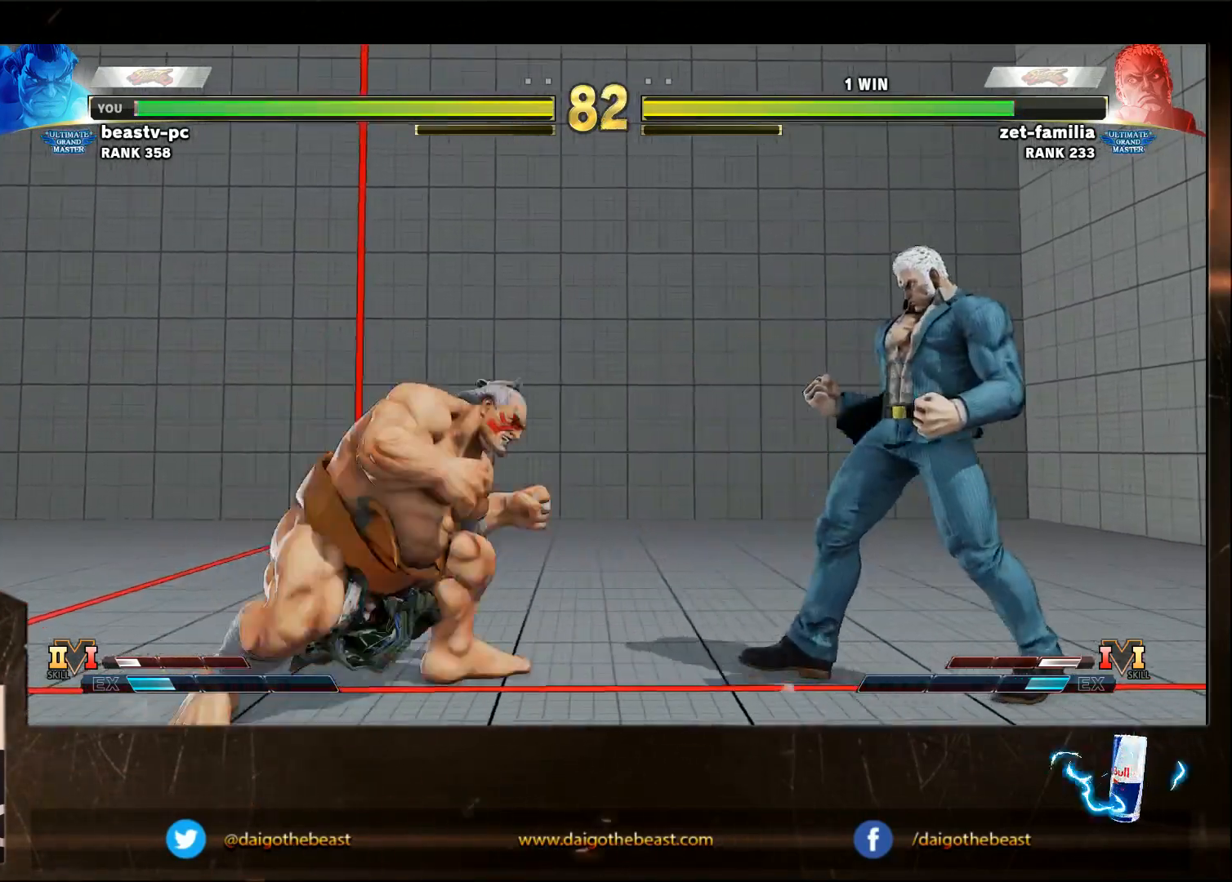
{"buttons": [], "left_stick": "down-left", "events": [[83, "R2", "down"], [83, "left_stick", "down-left"], [117, "R2", "up"]]}
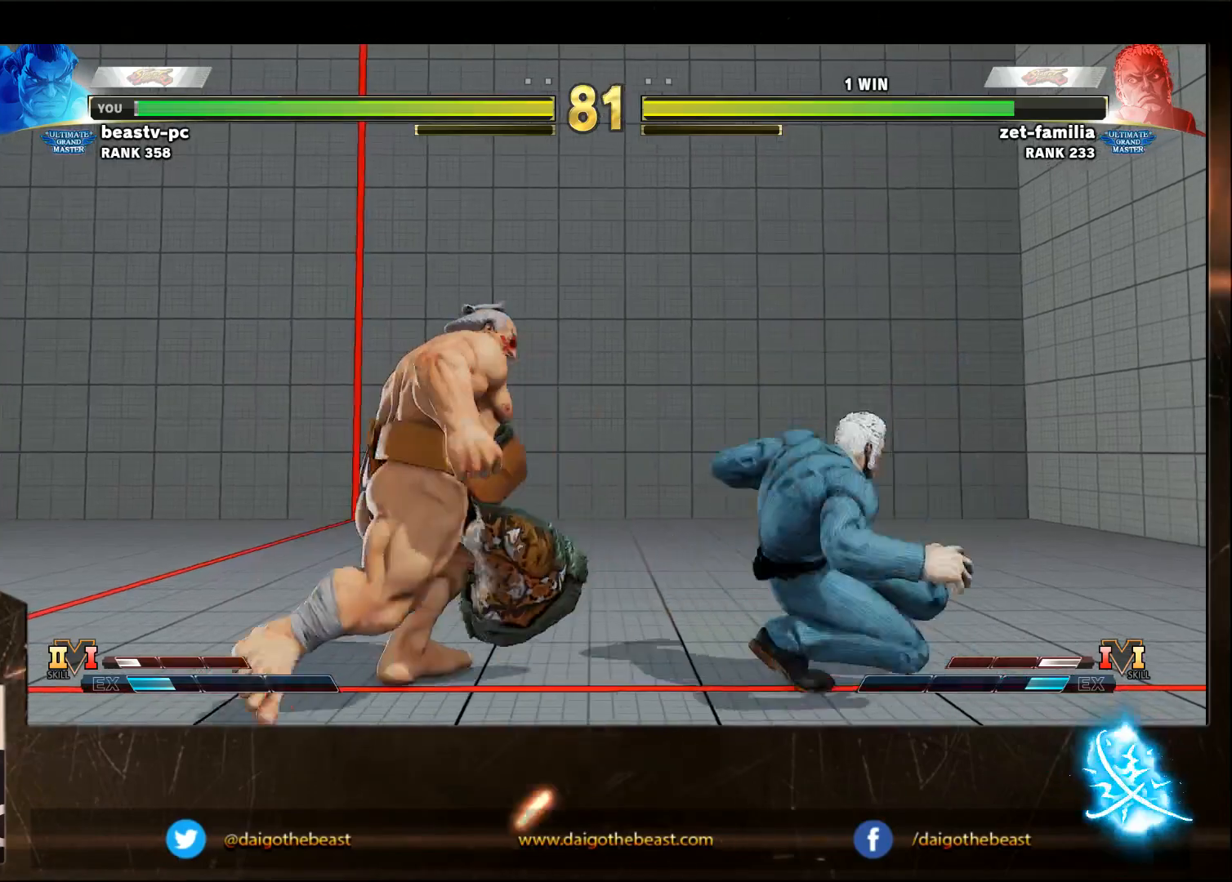
{"buttons": [], "left_stick": "down-left", "events": []}
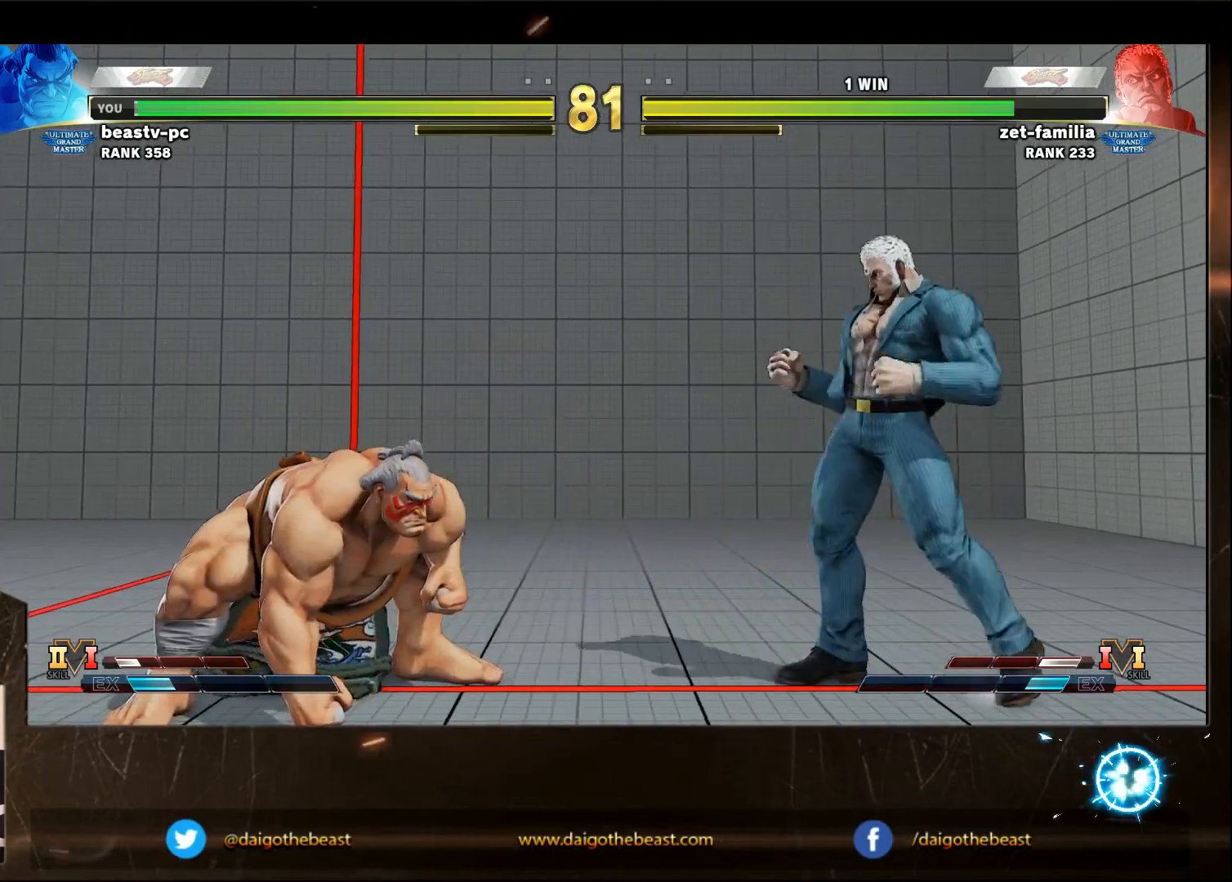
{"buttons": [], "left_stick": "right", "events": [[150, "left_stick", "right"]]}
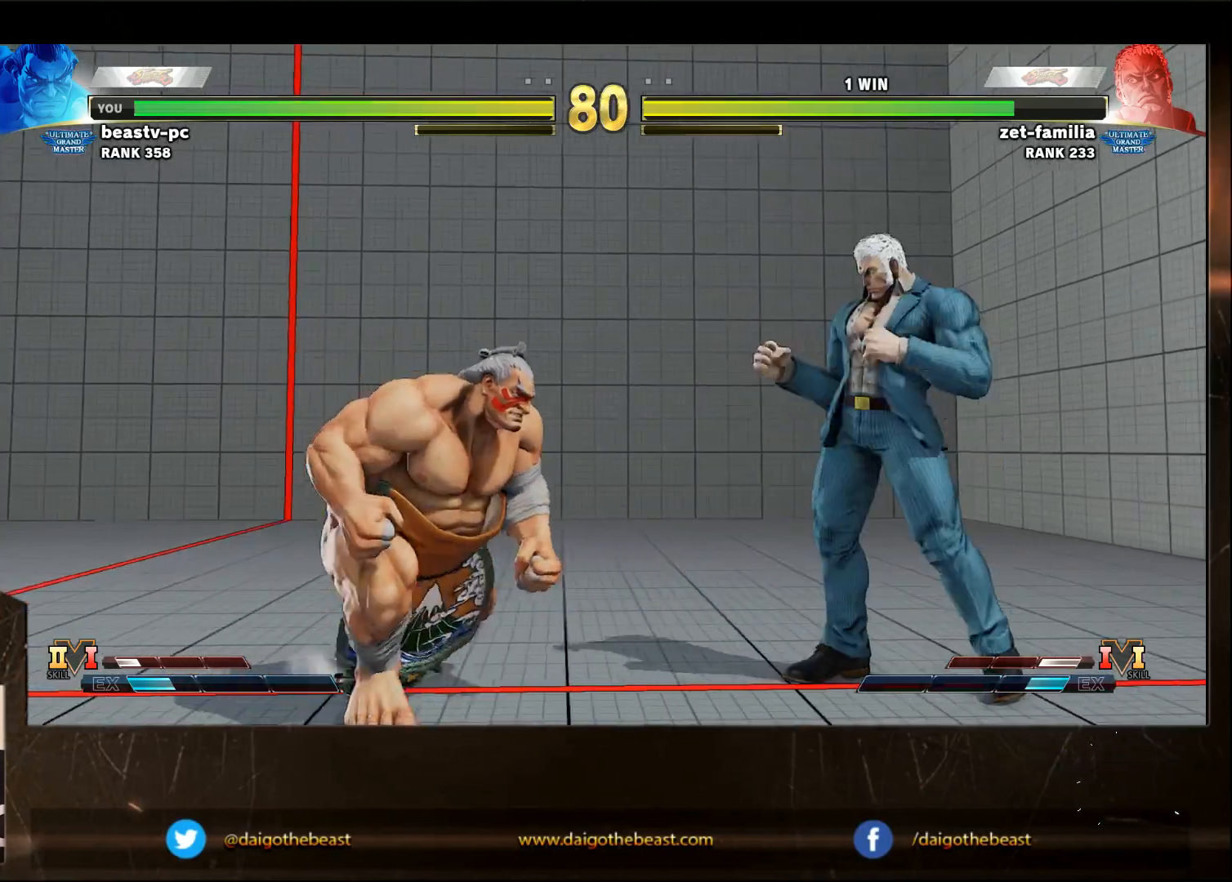
{"buttons": [], "left_stick": "down-left", "events": [[50, "left_stick", "down"], [100, "left_stick", "down-left"], [367, "CIRCLE", "down"], [467, "CIRCLE", "up"]]}
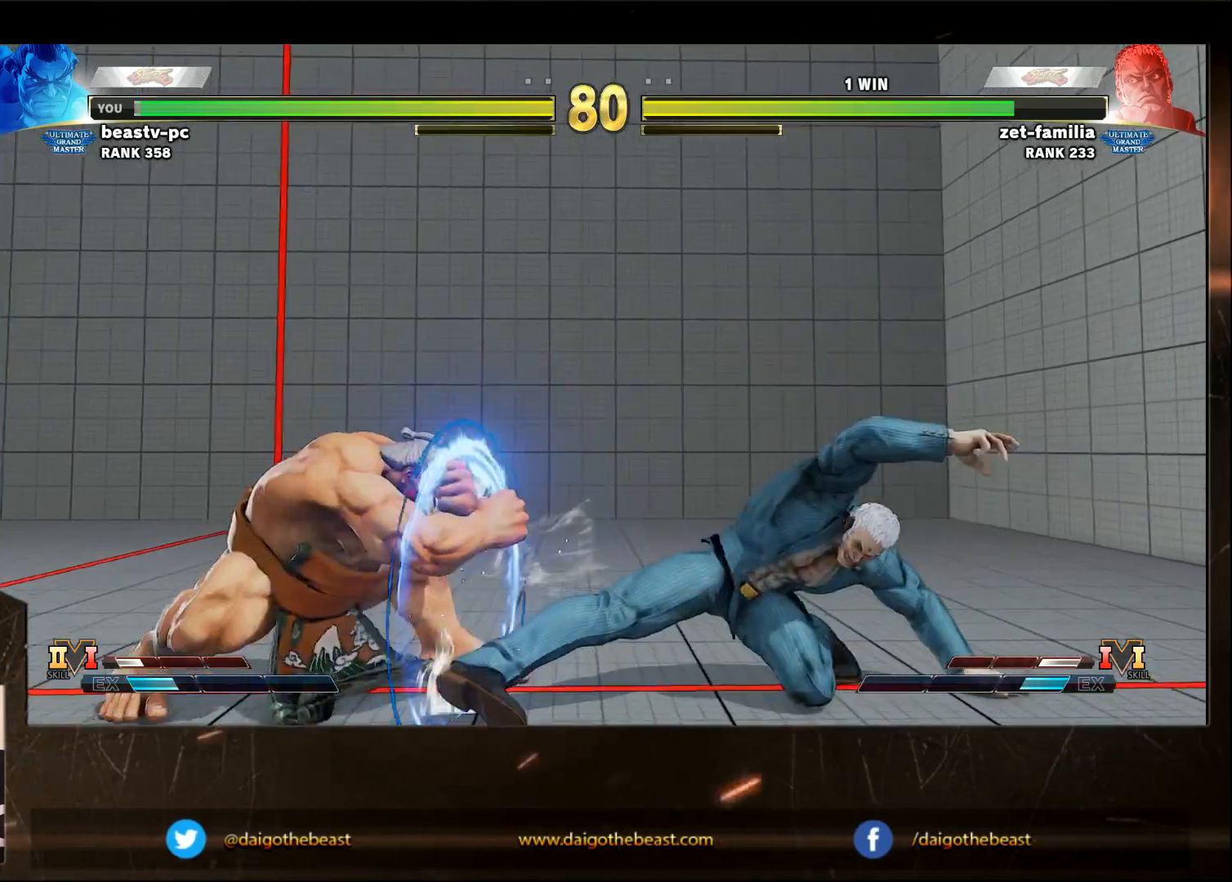
{"buttons": [], "left_stick": "right", "events": [[267, "R2", "down"], [267, "left_stick", "right"], [467, "R2", "up"]]}
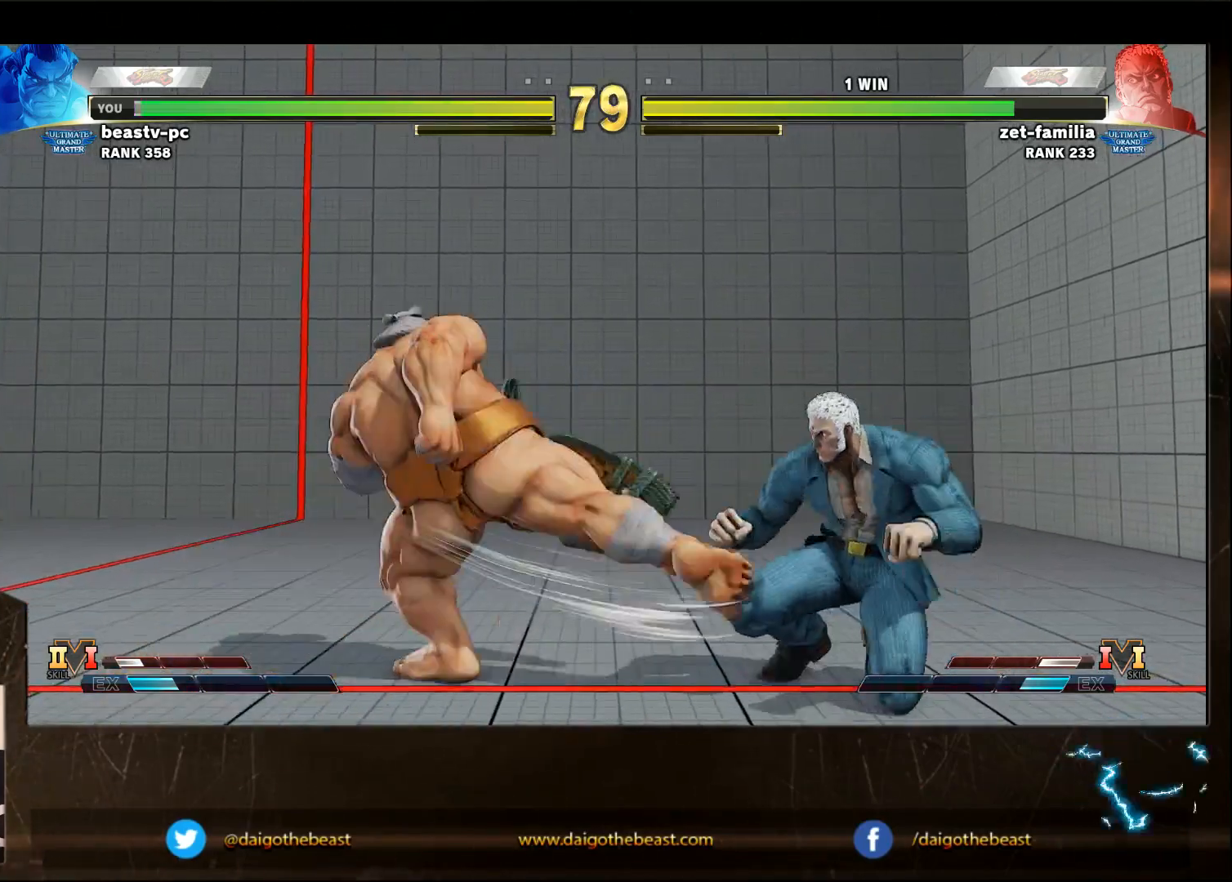
{"buttons": [], "left_stick": "down-left", "events": [[17, "left_stick", "down"], [67, "left_stick", "down-left"]]}
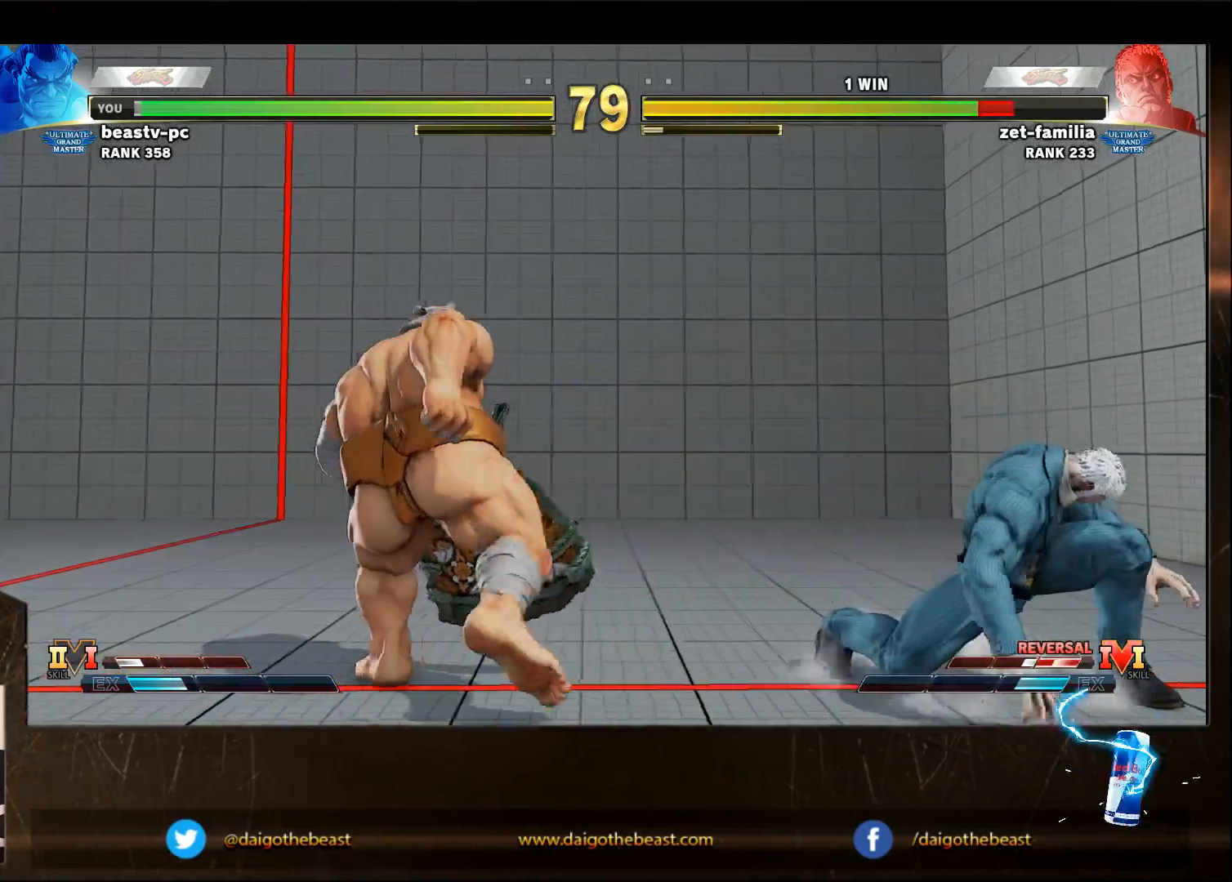
{"buttons": [], "left_stick": "down-left", "events": [[33, "left_stick", "right"], [383, "left_stick", "down-left"]]}
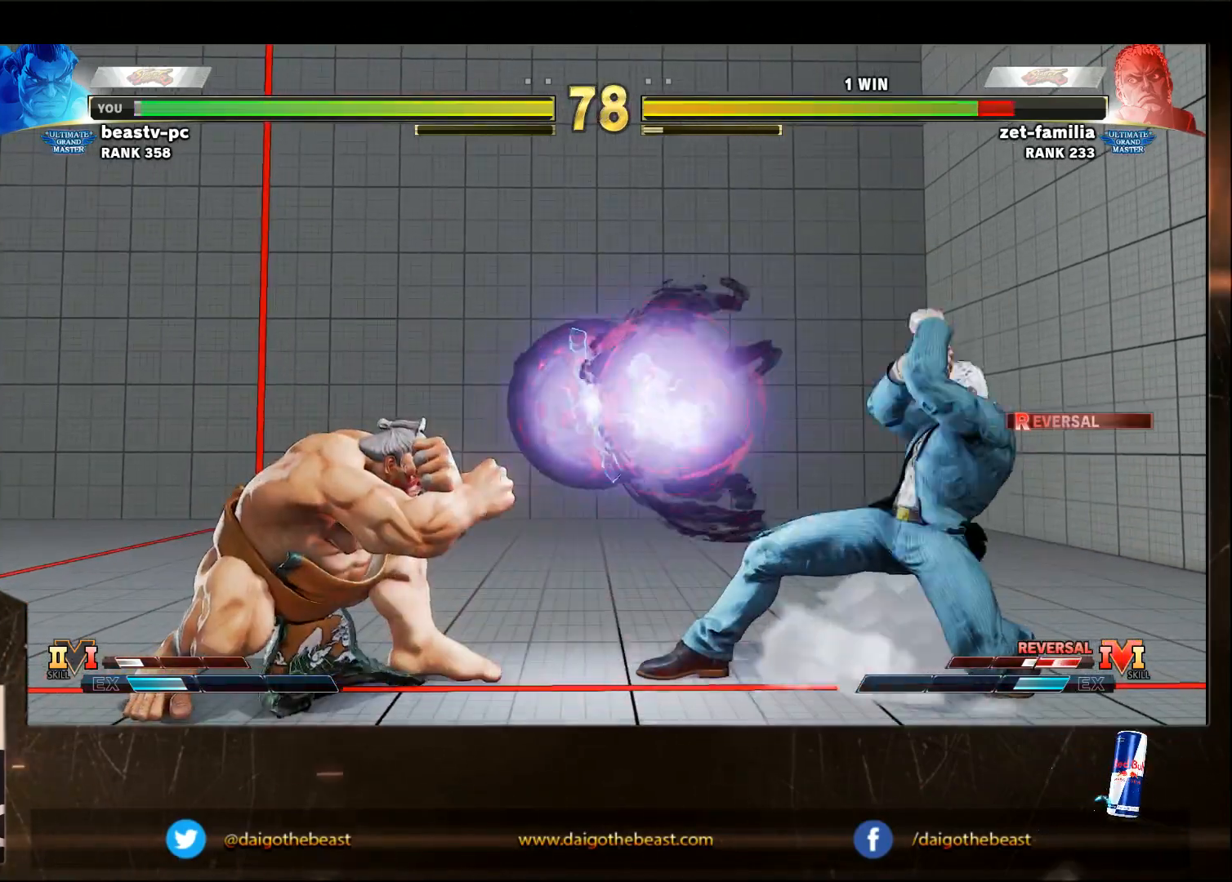
{"buttons": [], "left_stick": "down-left", "events": []}